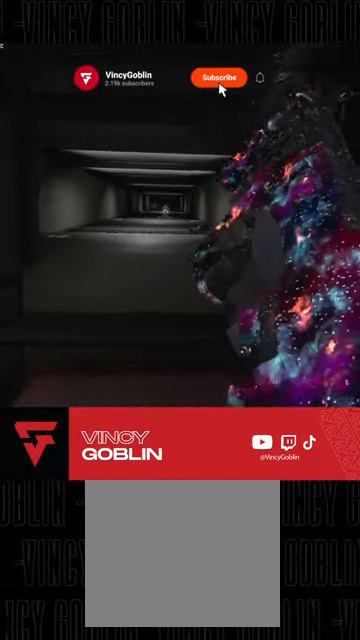
Gameplay with a controller (PlayStation layout); each line is a JSON object with the inputs held at the frame after it. "events" lists button and stick changes between this image and that frame as [ms after this image, input, new state], when the widget could be followed in between.
{"buttons": [], "left_stick": "up", "right_stick": "center", "events": [[167, "left_stick", "up"]]}
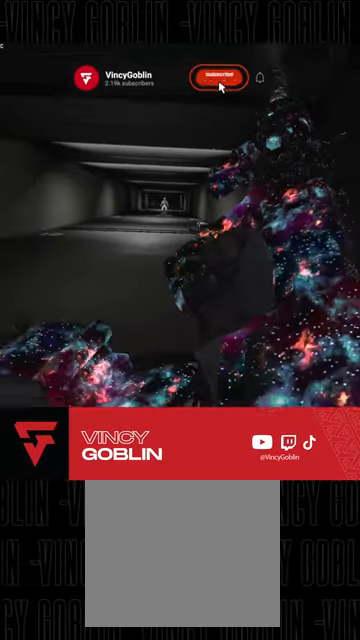
{"buttons": ["L2"], "left_stick": "center", "right_stick": "center"}
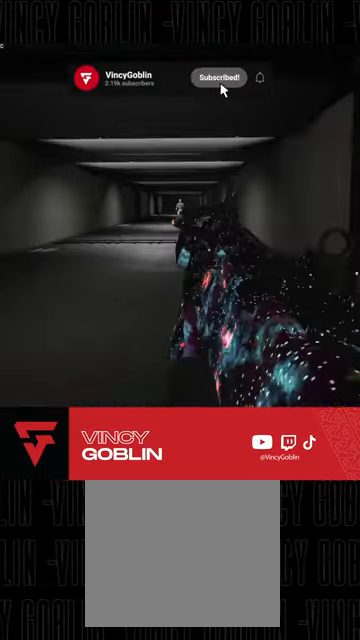
{"buttons": ["L2"], "left_stick": "center", "right_stick": "up", "events": [[33, "left_stick", "left"], [67, "L1", "down"], [233, "L1", "up"], [233, "left_stick", "center"], [300, "right_stick", "up"]]}
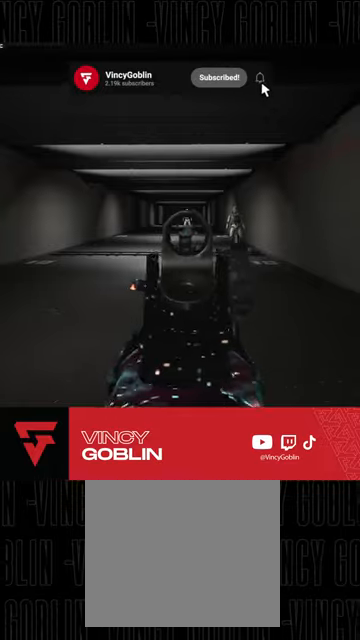
{"buttons": ["L2"], "left_stick": "center", "right_stick": "up-right", "events": [[300, "right_stick", "up-right"]]}
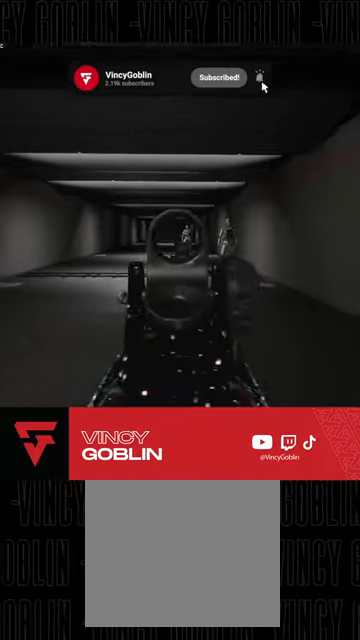
{"buttons": ["L2", "R2"], "left_stick": "center", "right_stick": "down", "events": [[67, "right_stick", "center"], [100, "R2", "down"], [233, "right_stick", "down"]]}
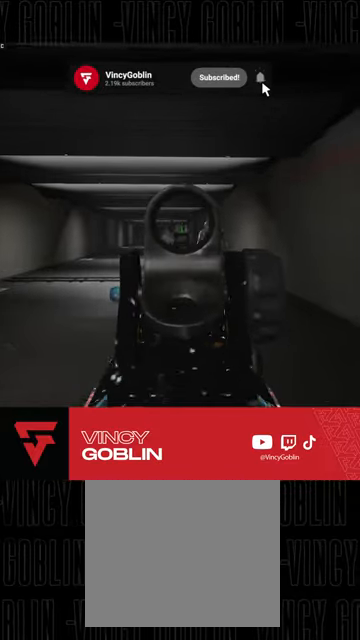
{"buttons": ["L2", "R2"], "left_stick": "center", "right_stick": "down-left", "events": [[467, "right_stick", "down-left"]]}
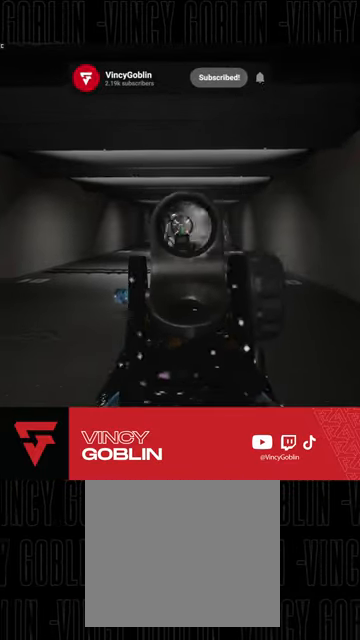
{"buttons": ["L2"], "left_stick": "center", "right_stick": "center", "events": [[167, "right_stick", "down"], [400, "R2", "up"], [433, "right_stick", "right"], [500, "right_stick", "center"]]}
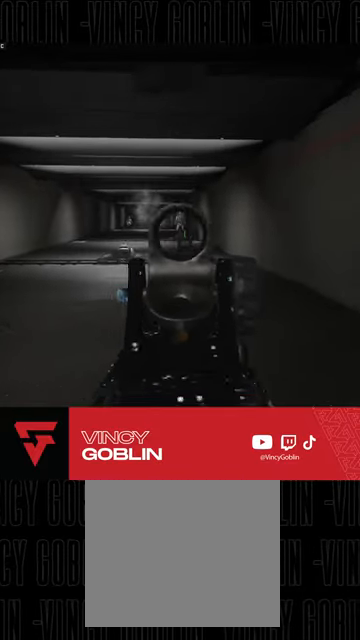
{"buttons": ["L2", "R2"], "left_stick": "center", "right_stick": "center", "events": [[167, "R2", "down"]]}
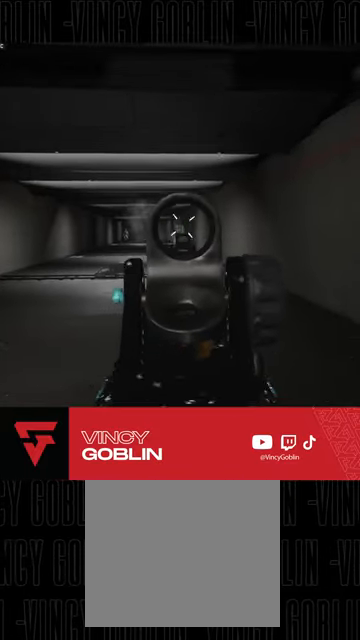
{"buttons": ["L2", "R2"], "left_stick": "center", "right_stick": "down", "events": [[33, "right_stick", "down"]]}
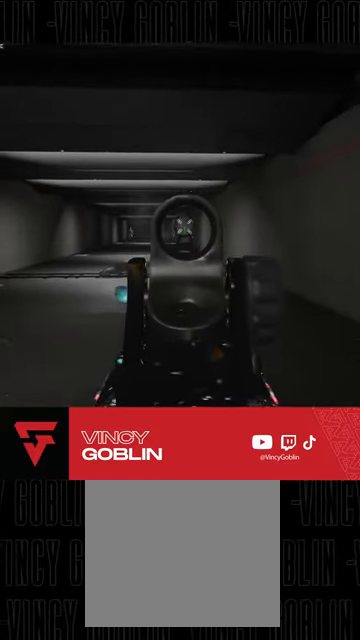
{"buttons": ["L2", "R2"], "left_stick": "center", "right_stick": "down", "events": []}
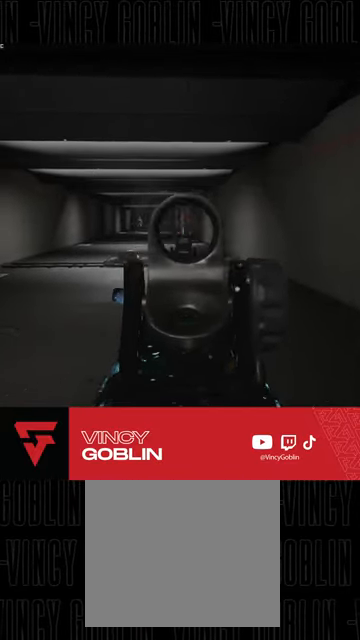
{"buttons": ["L2", "R2"], "left_stick": "center", "right_stick": "down-right", "events": [[100, "R2", "up"], [100, "right_stick", "left"], [267, "right_stick", "center"], [333, "R2", "down"], [367, "right_stick", "down-right"]]}
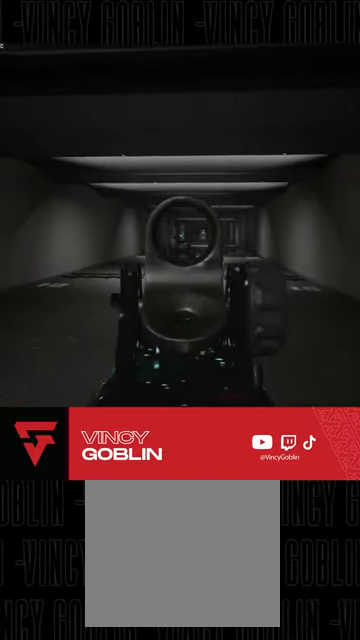
{"buttons": ["L2", "R2"], "left_stick": "center", "right_stick": "center", "events": [[400, "right_stick", "down"], [500, "right_stick", "center"]]}
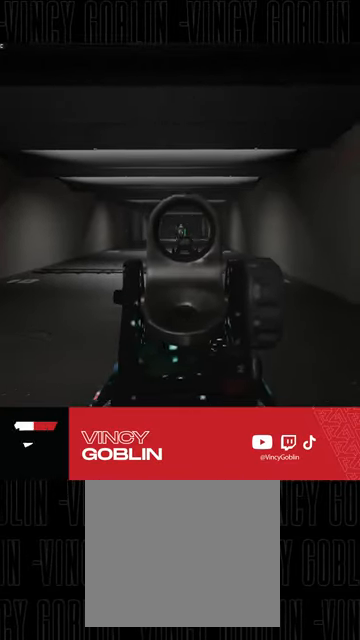
{"buttons": ["L2", "R2"], "left_stick": "center", "right_stick": "down", "events": [[167, "right_stick", "down"]]}
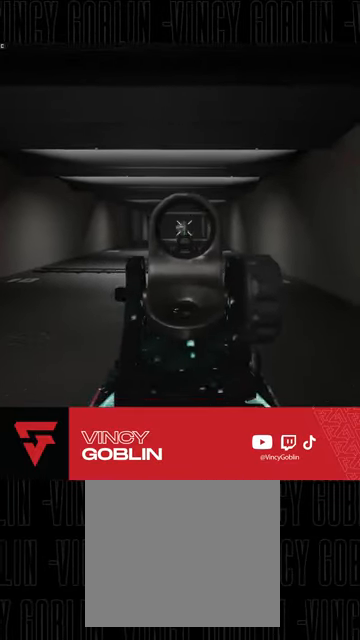
{"buttons": ["L2", "R2"], "left_stick": "center", "right_stick": "down", "events": []}
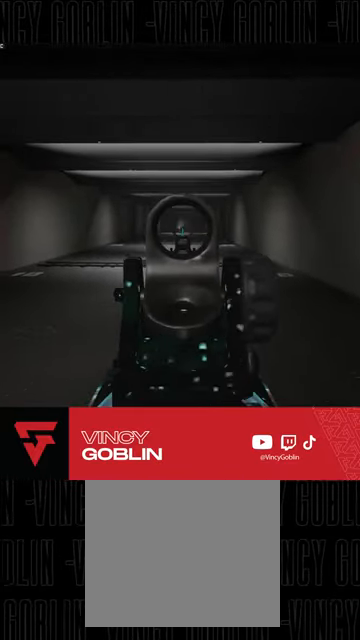
{"buttons": [], "left_stick": "center", "right_stick": "center", "events": [[167, "right_stick", "center"], [233, "R2", "up"], [267, "L2", "up"], [333, "SQUARE", "down"], [333, "left_stick", "up"], [433, "SQUARE", "up"], [500, "left_stick", "center"]]}
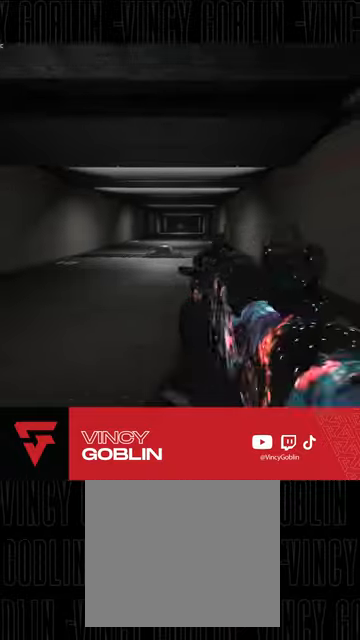
{"buttons": [], "left_stick": "up", "right_stick": "center", "events": [[67, "left_stick", "down-left"], [367, "left_stick", "center"], [467, "left_stick", "up"]]}
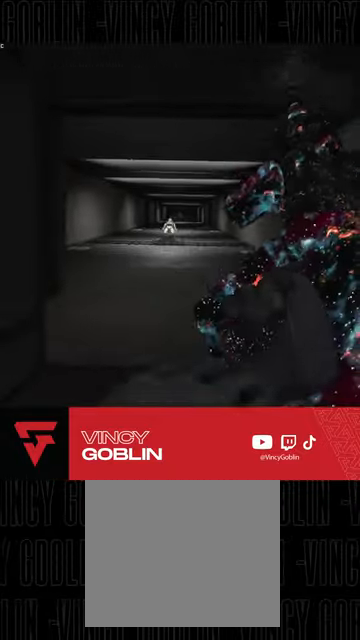
{"buttons": [], "left_stick": "up", "right_stick": "center", "events": [[233, "right_stick", "down-left"], [300, "right_stick", "center"]]}